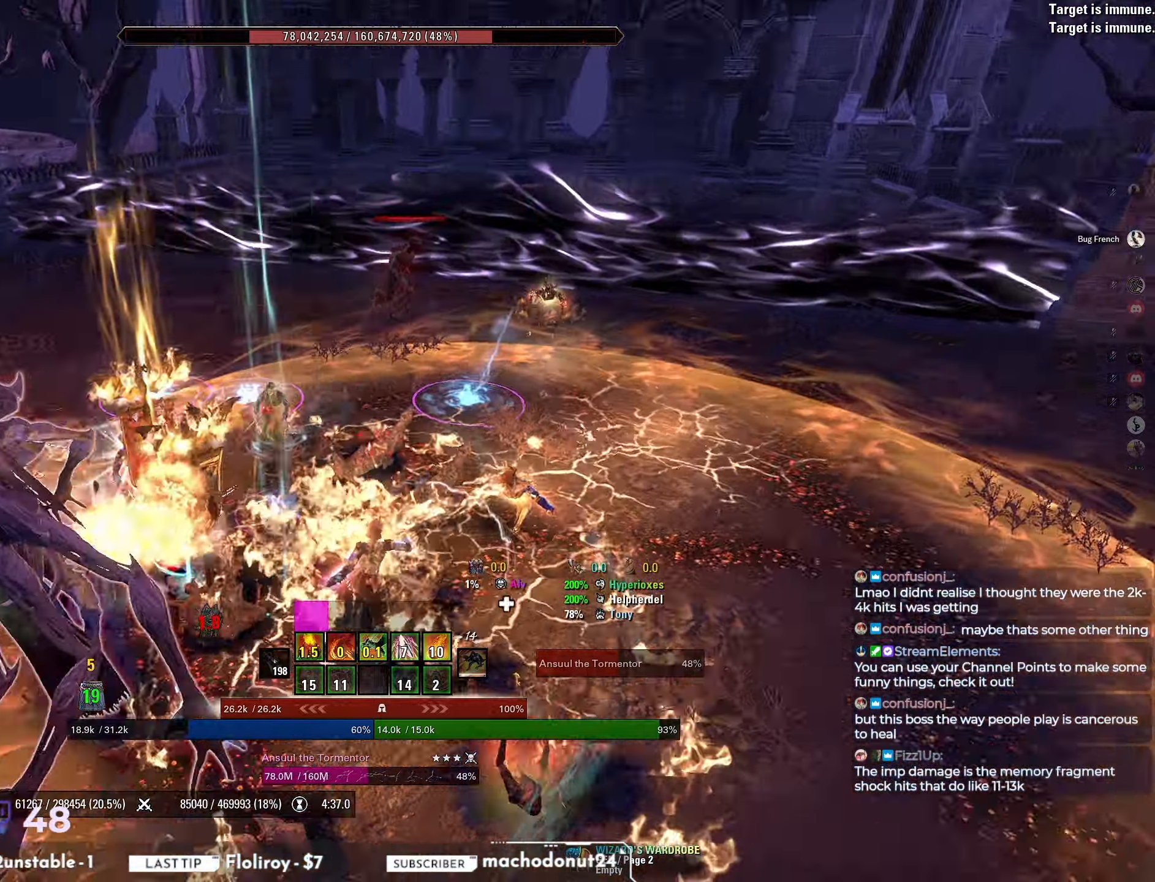
Gameplay with keyboard and mouse; each line is a JSON object with the keys and mouse buttons held at the frame after it. "events" lists presses ("down") and releases ("up") of "a", "ctrl", "d", "e", "q", "s", "shift", "space", "w", "mouse_left", "mouse_wheel", "mouse_right", "mouse_mb4" and "mouse_mb5" between this image and that frame as [ms after this image, input, new state], when the widget could be followed in between. "mouse_left", "mouse_wheel", "mouse_right", "mouse_mb4", "mouse_mb5" = the "left", "wheel", "right", "mb4", "mb5" buttons of the "mouse" list. No other keys are recorded. "wheel" means that the mouse wheel is clicked or scrolled. Mouse movement is not recorded.
{"keys": [], "mouse": [], "events": [[67, "a", "down"], [67, "mouse_left", "up"], [133, "s", "up"], [300, "a", "up"], [300, "mouse_wheel", "down"], [333, "mouse_wheel", "up"], [400, "mouse_wheel", "down"], [467, "mouse_wheel", "up"]]}
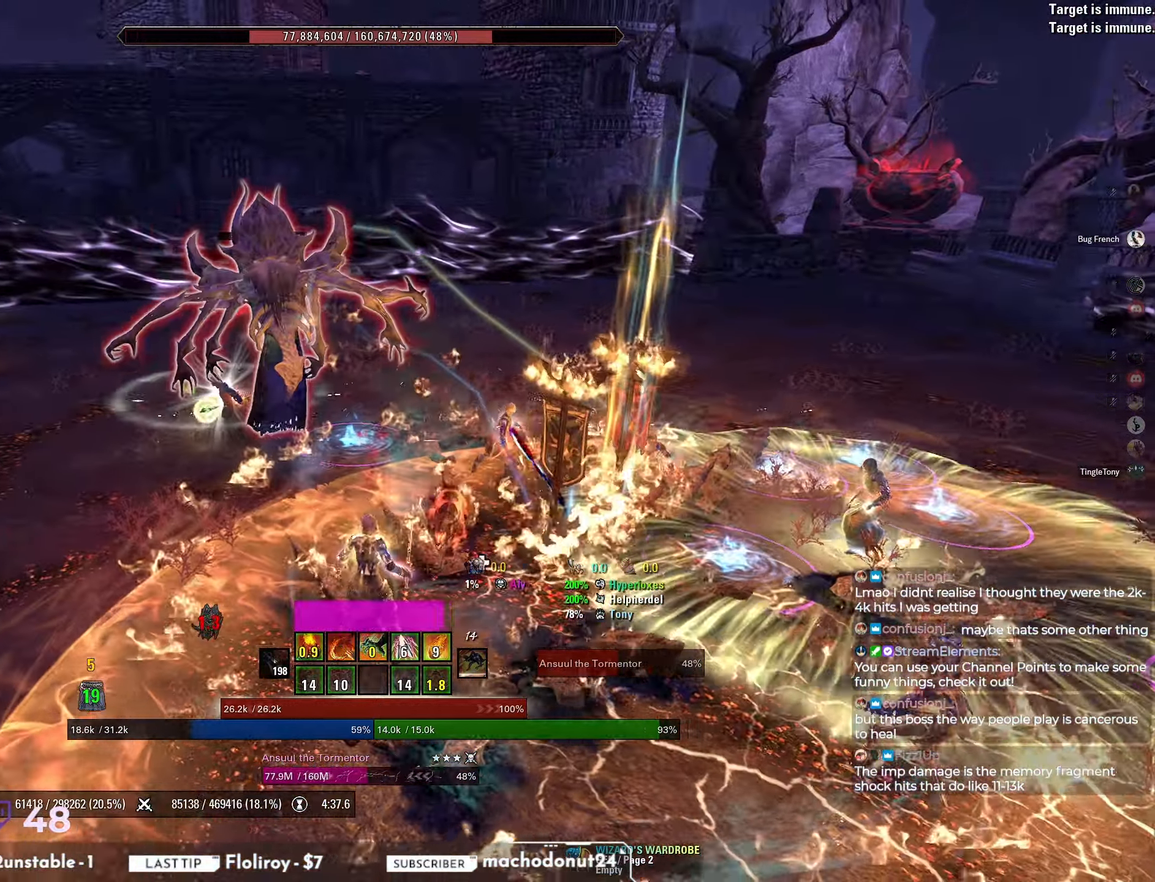
{"keys": [], "mouse": ["right"], "events": [[167, "mouse_right", "down"]]}
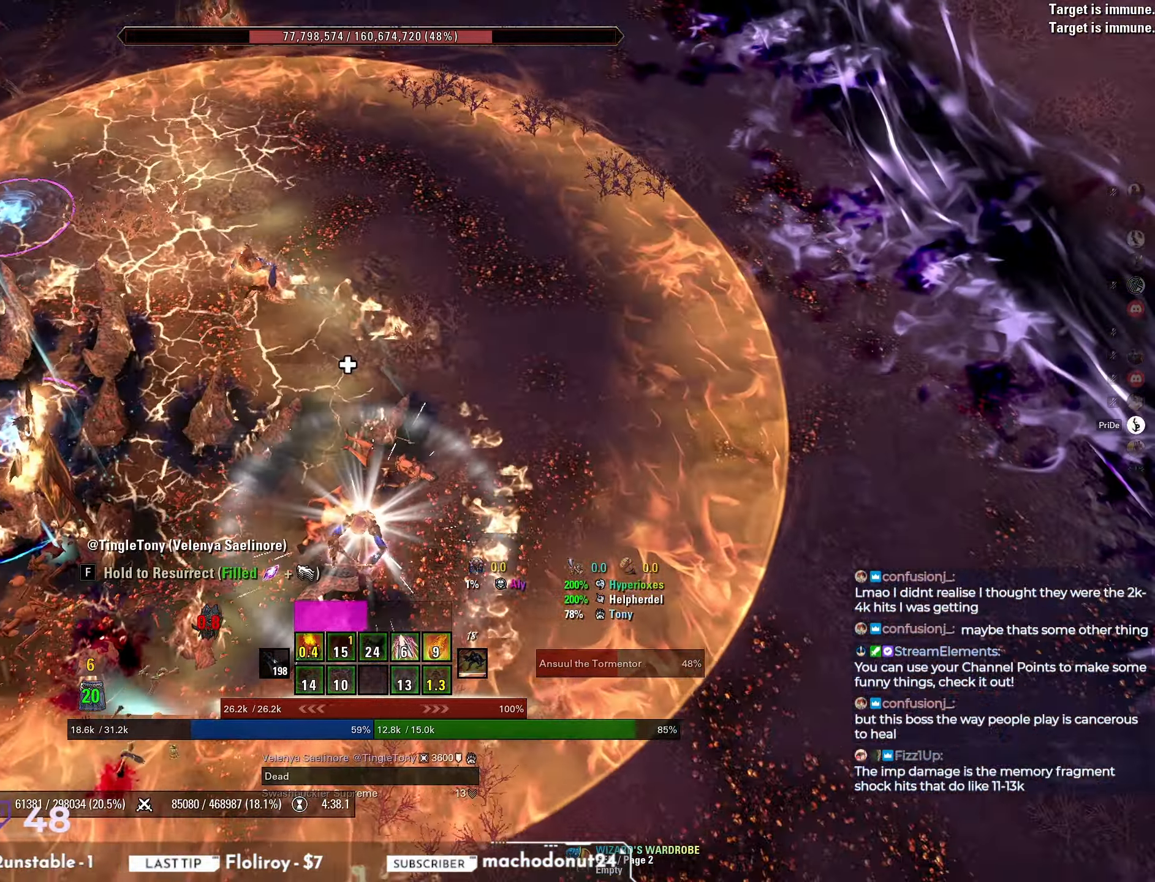
{"keys": [], "mouse": ["right"], "events": []}
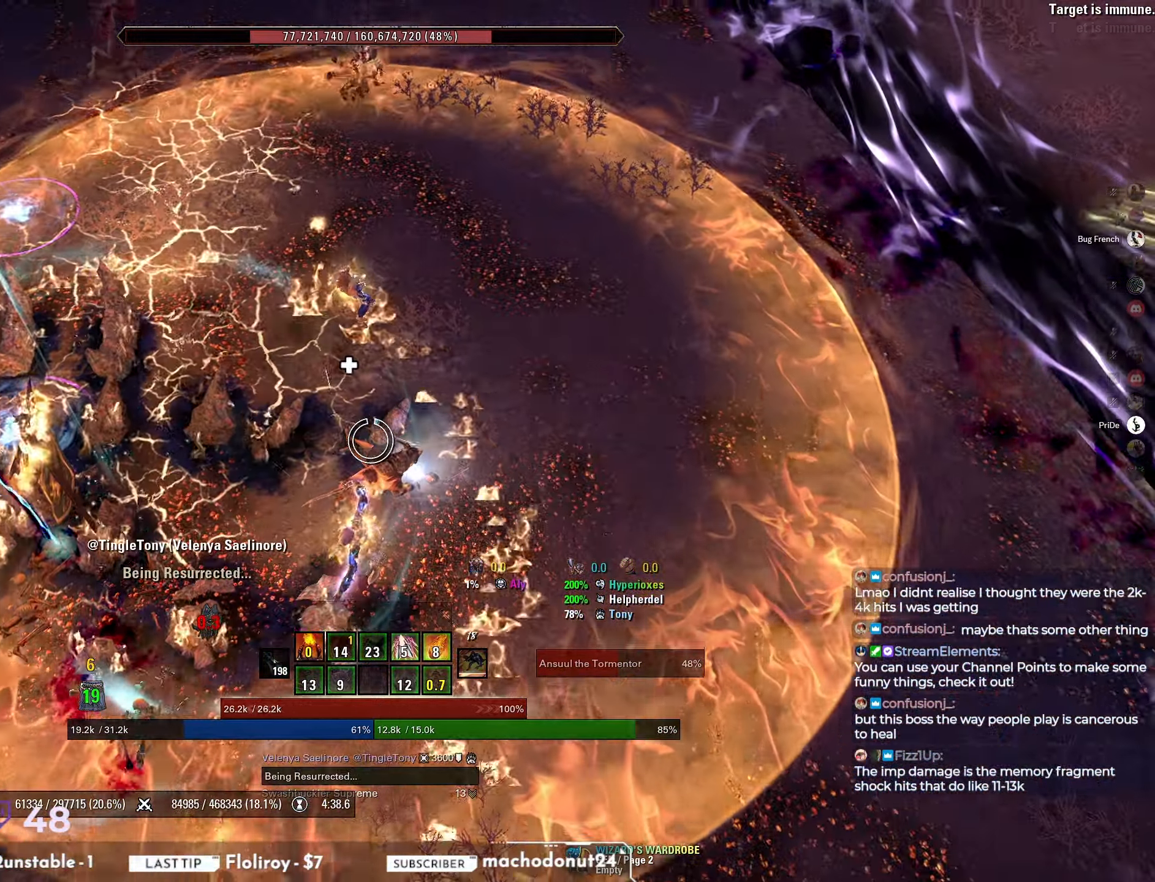
{"keys": [], "mouse": ["right"], "events": []}
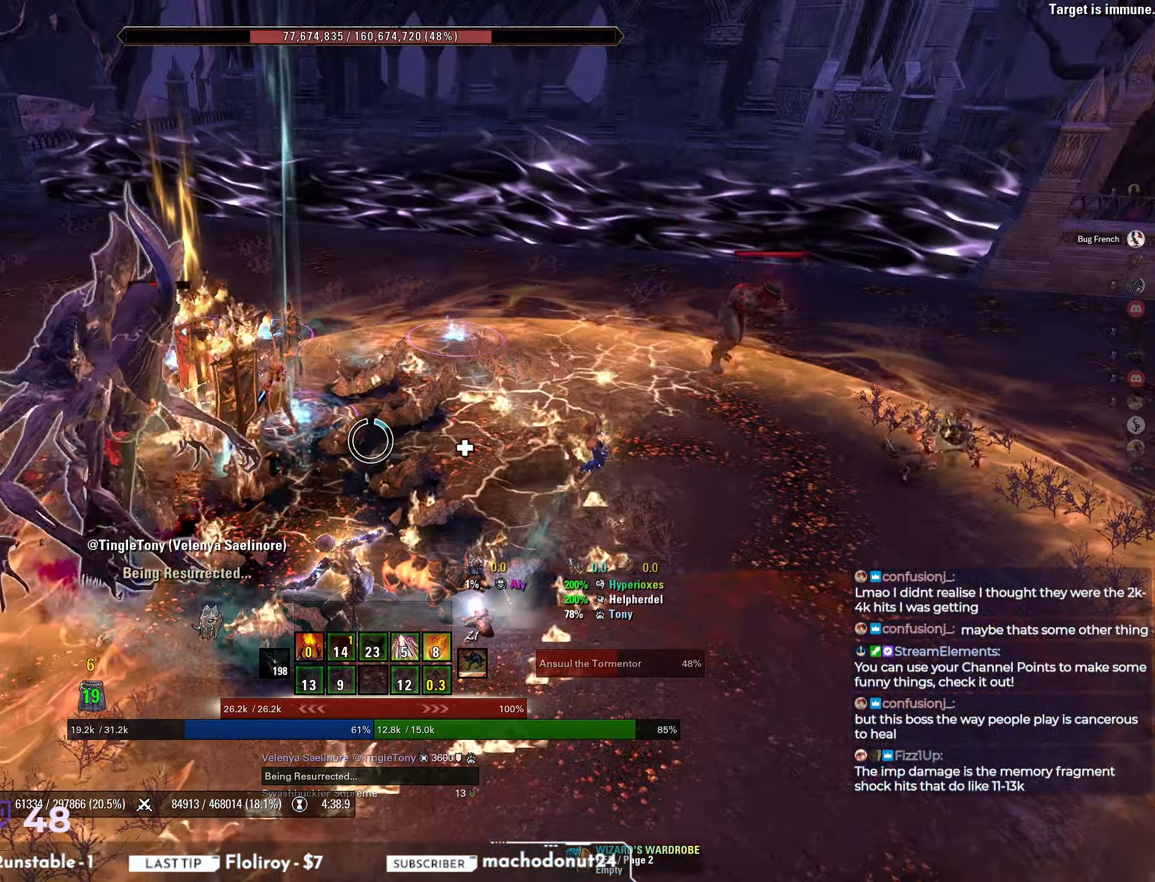
{"keys": [], "mouse": ["right"], "events": []}
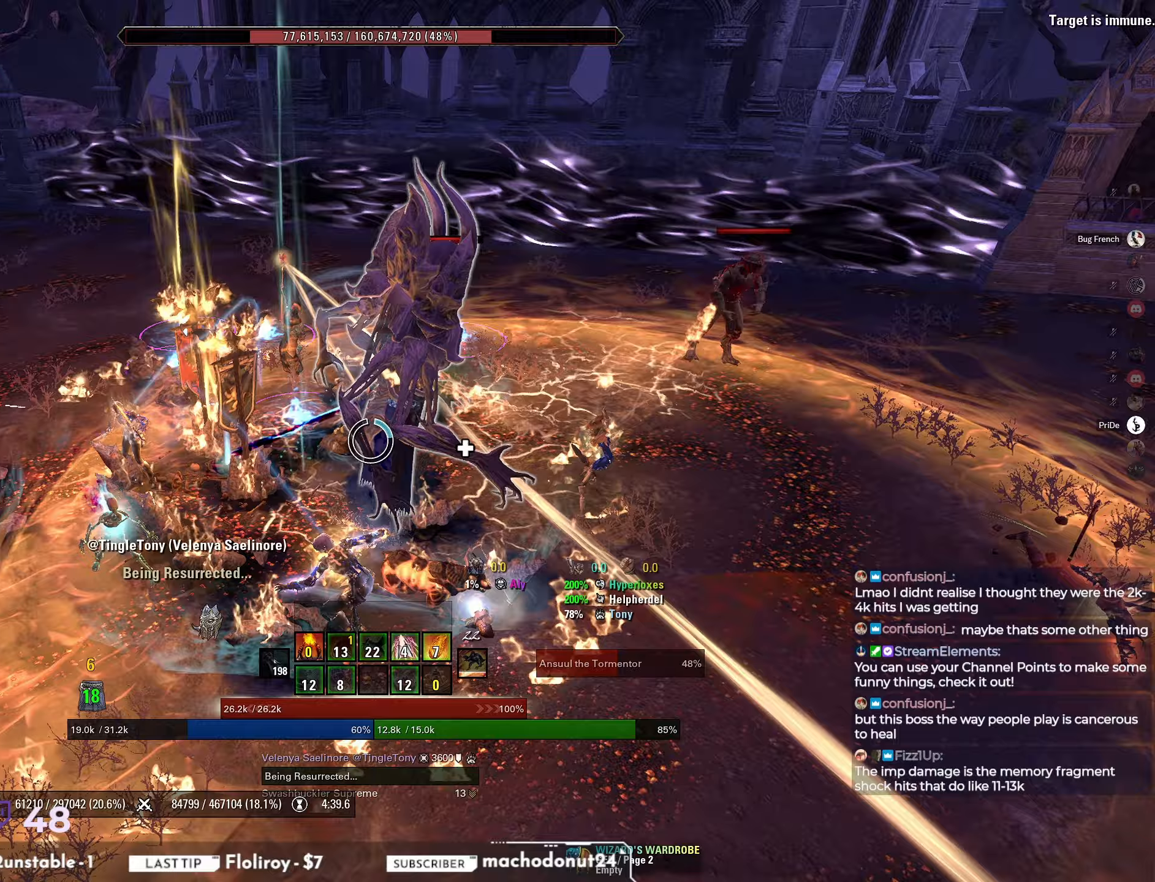
{"keys": [], "mouse": ["right"], "events": []}
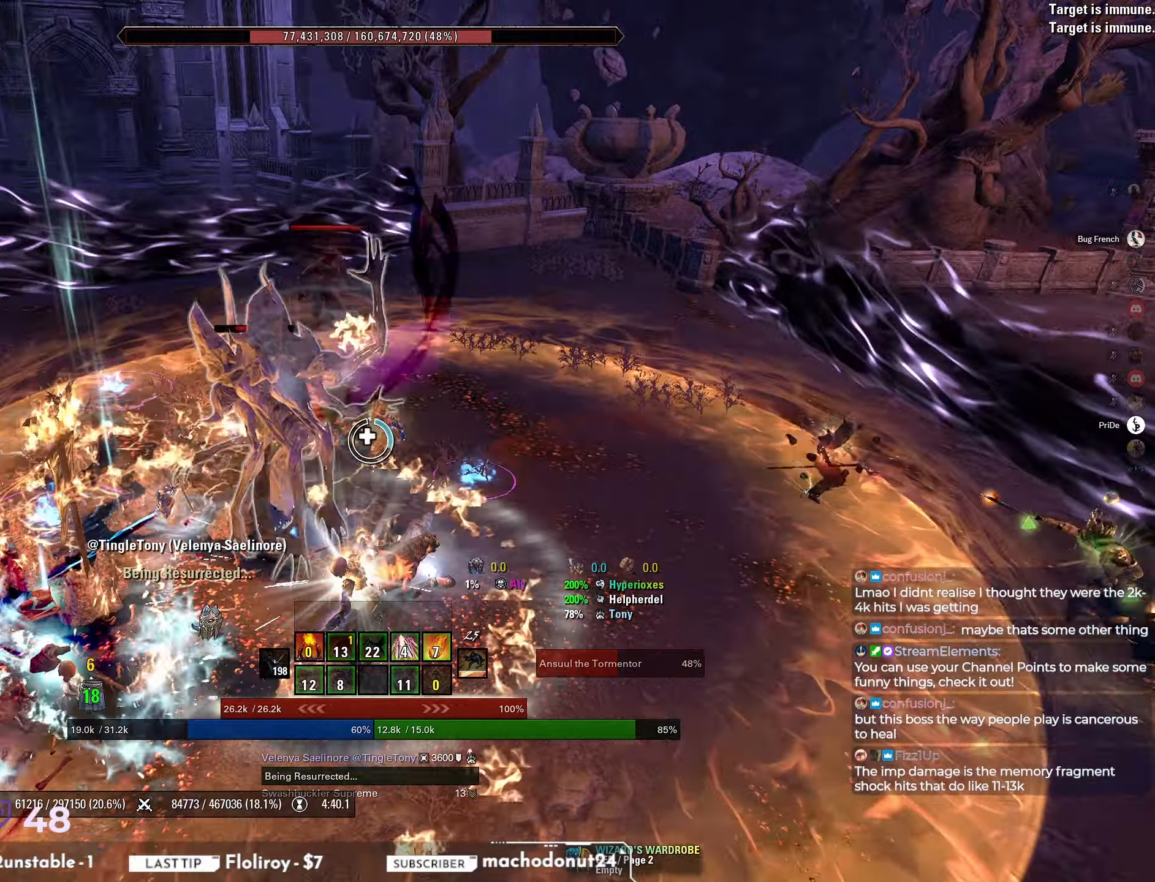
{"keys": [], "mouse": ["right"], "events": []}
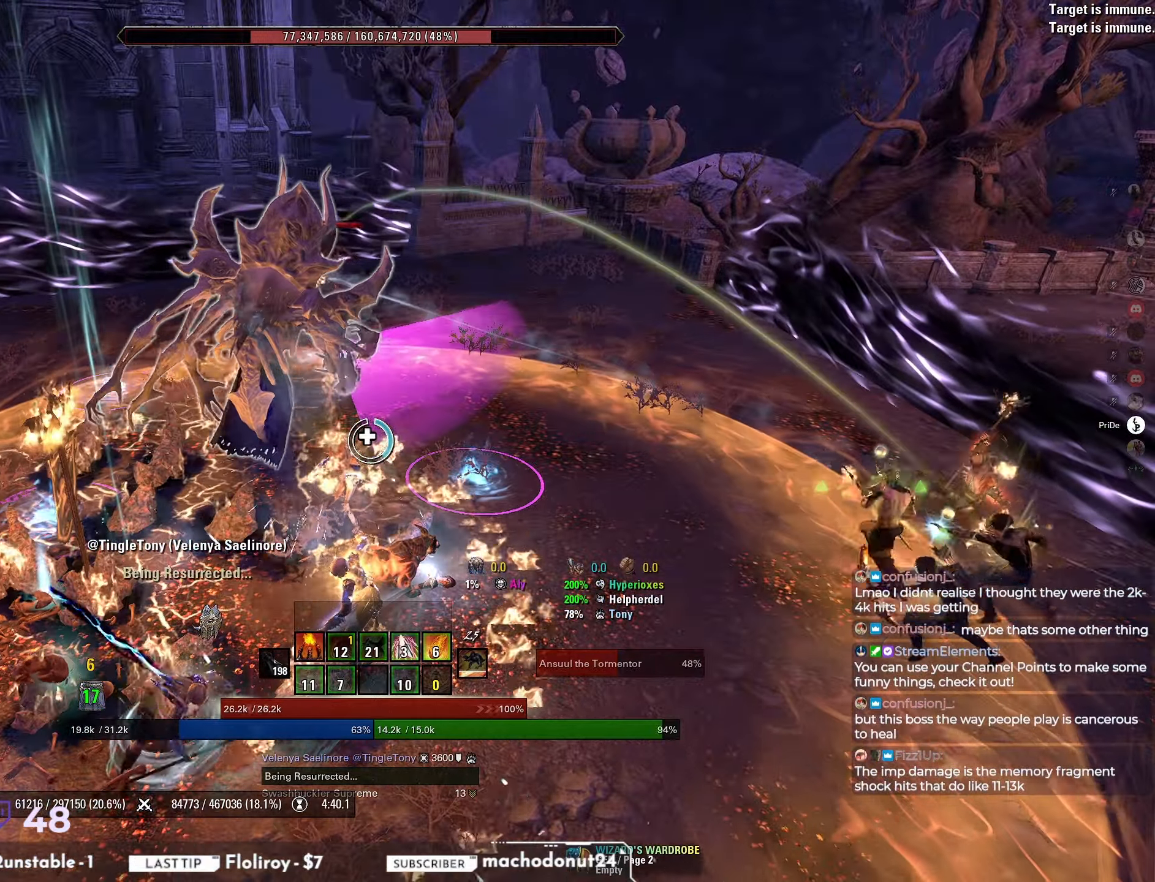
{"keys": [], "mouse": ["right"], "events": []}
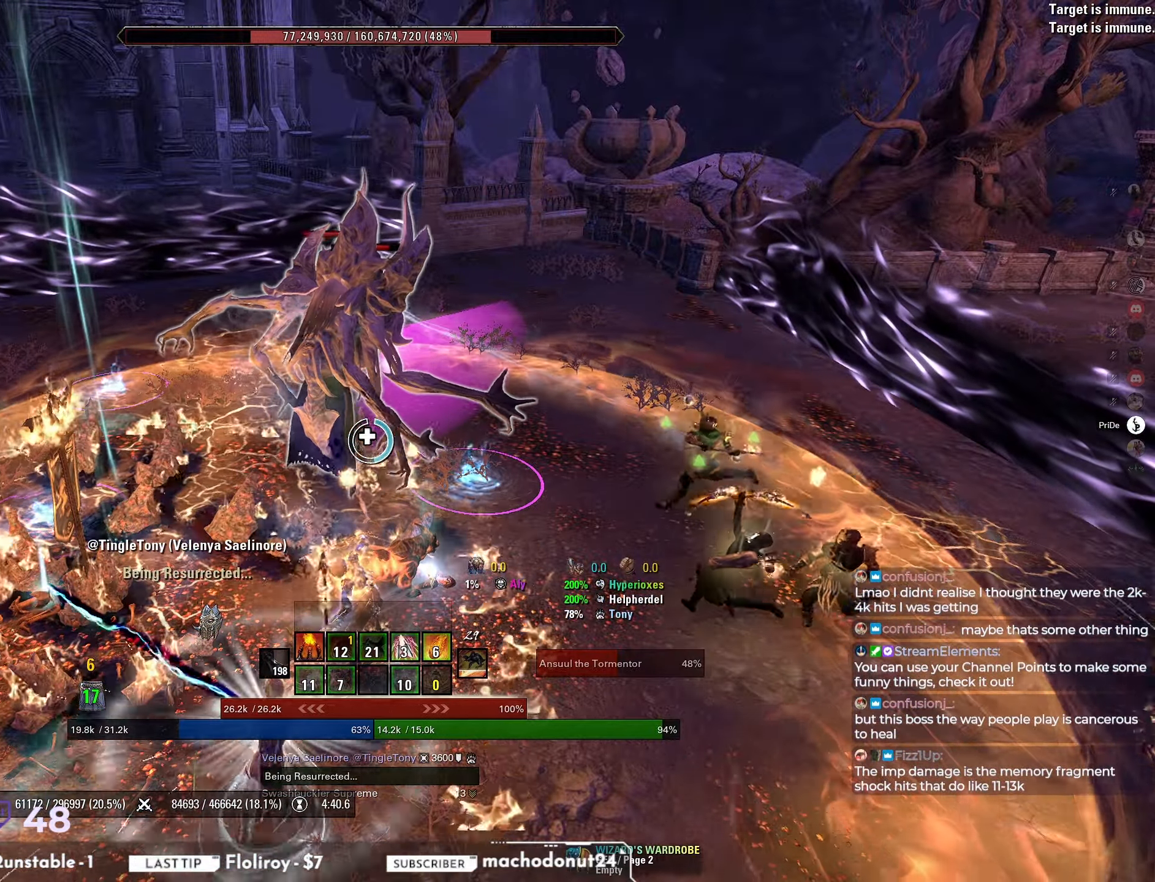
{"keys": [], "mouse": ["right"], "events": []}
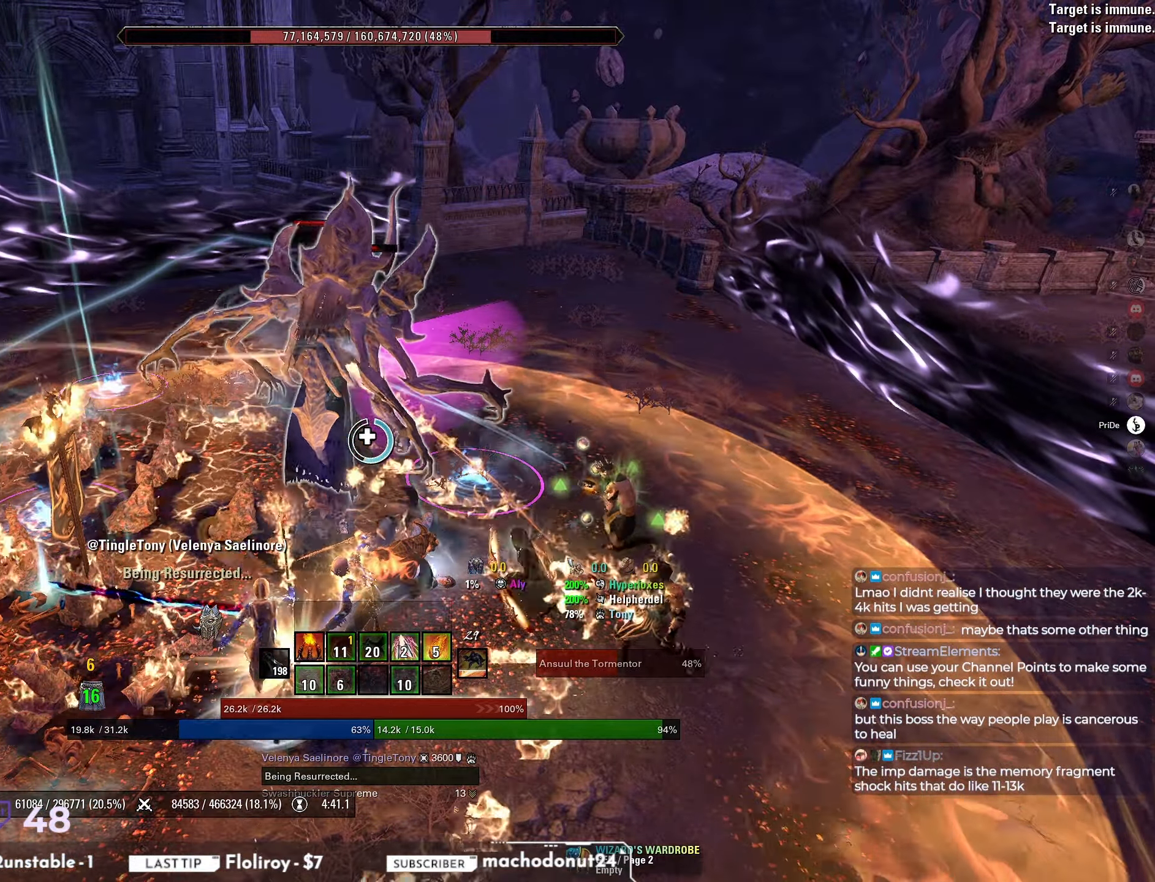
{"keys": [], "mouse": ["right"], "events": []}
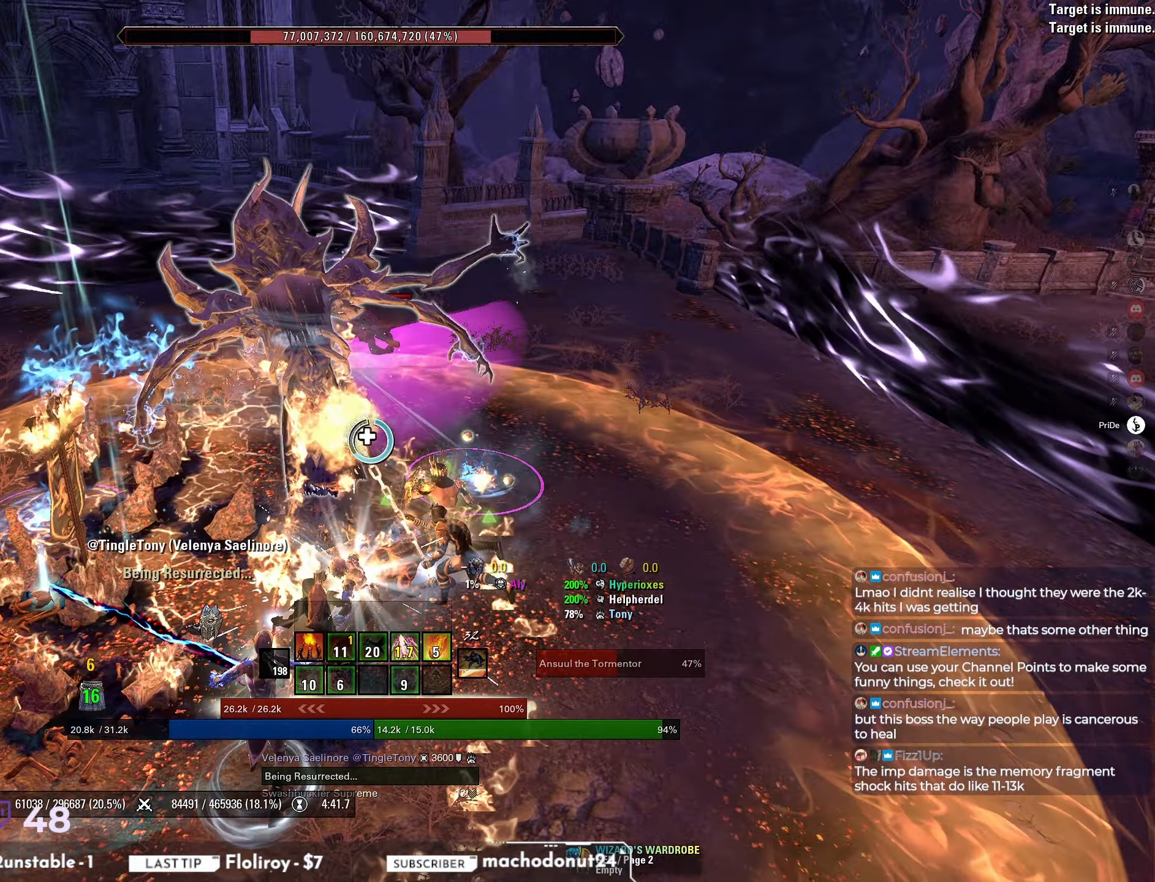
{"keys": [], "mouse": ["right"], "events": []}
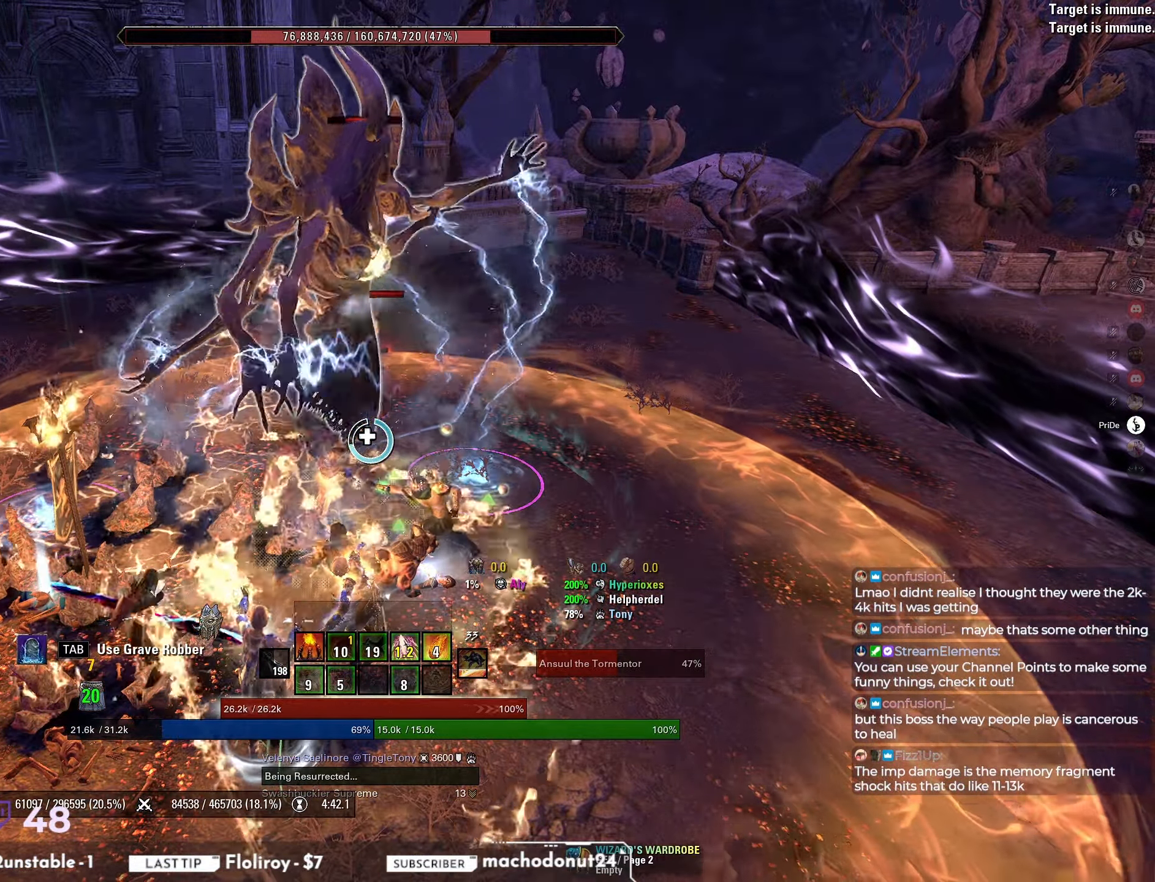
{"keys": [], "mouse": ["right"], "events": []}
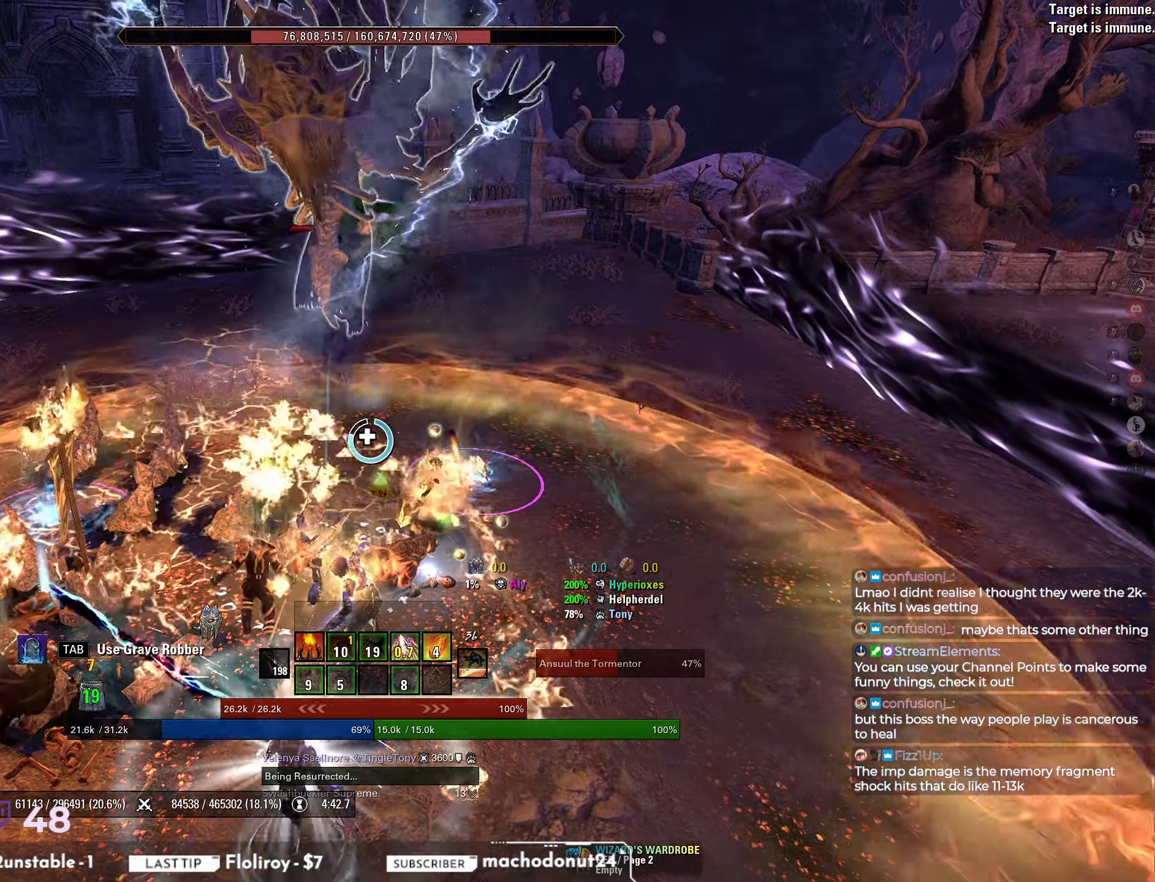
{"keys": [], "mouse": ["right"], "events": []}
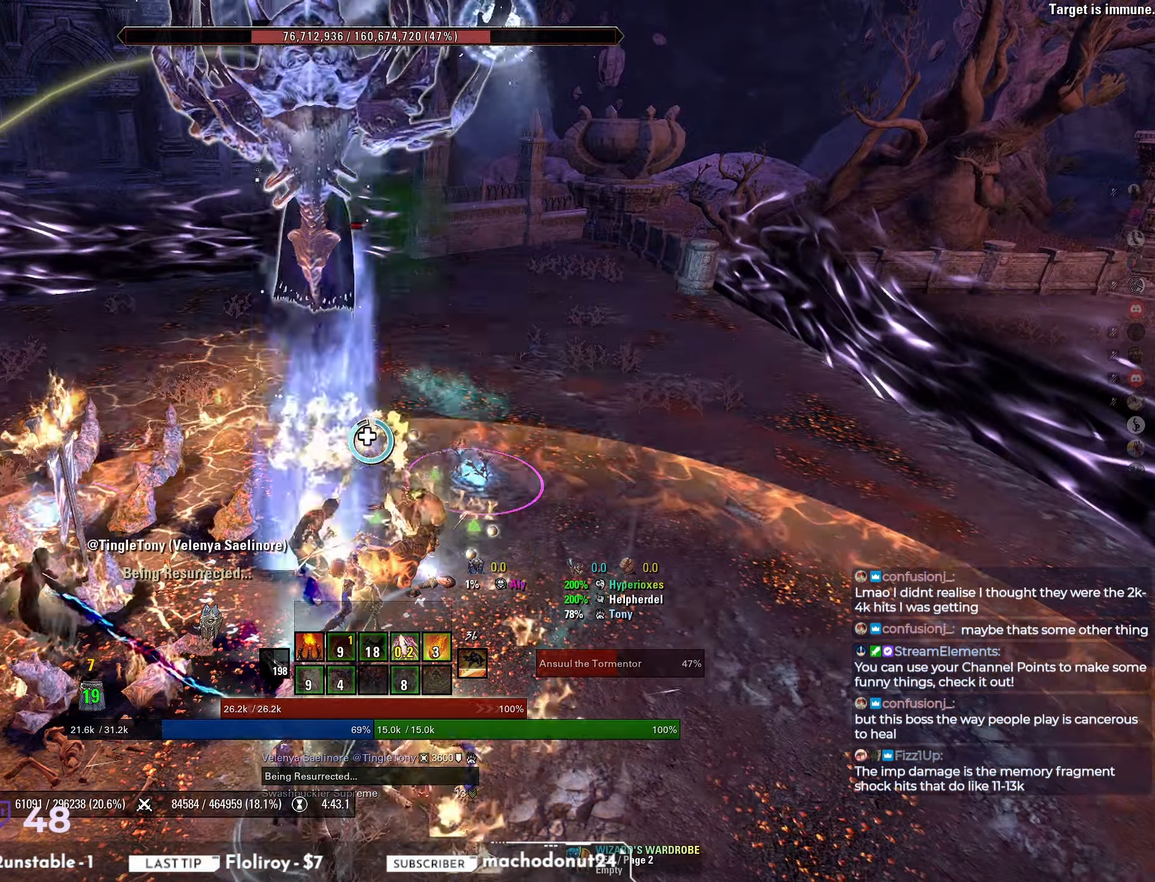
{"keys": [], "mouse": ["right"], "events": []}
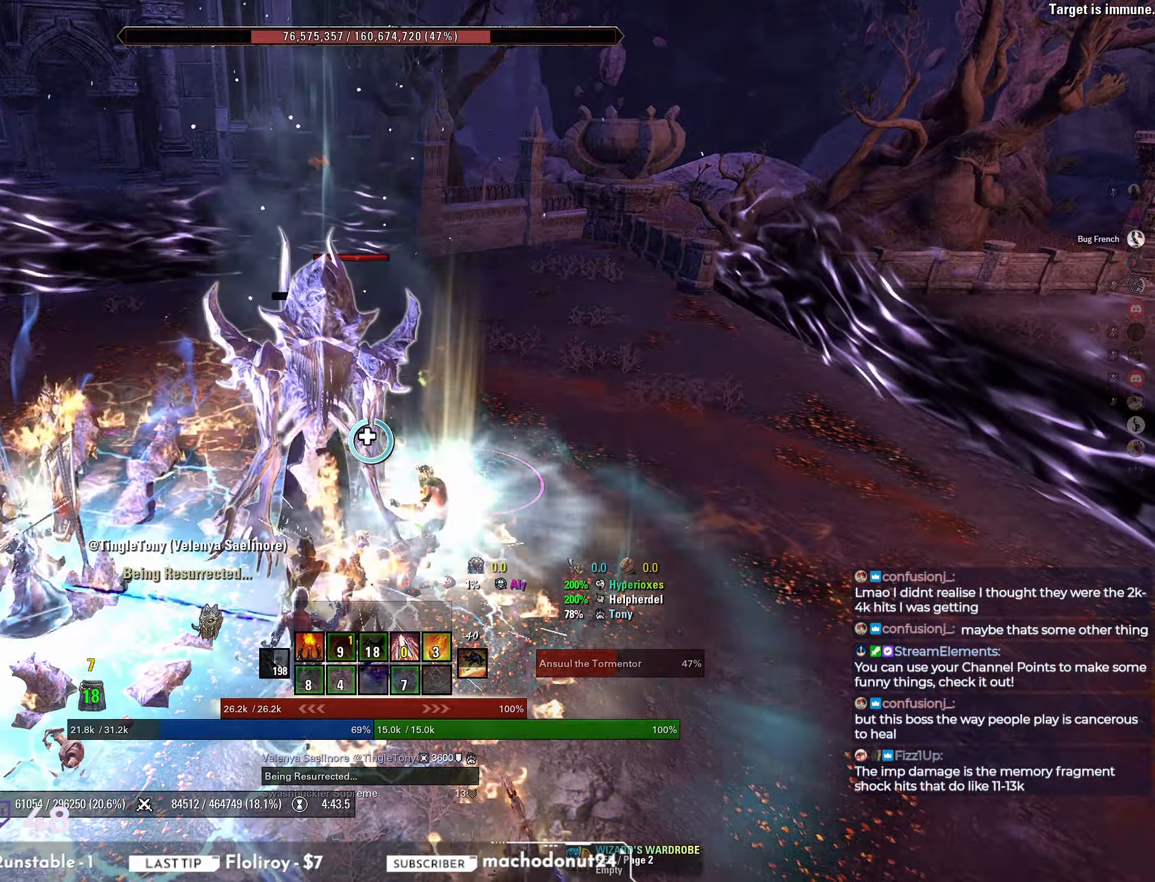
{"keys": [], "mouse": ["right"], "events": []}
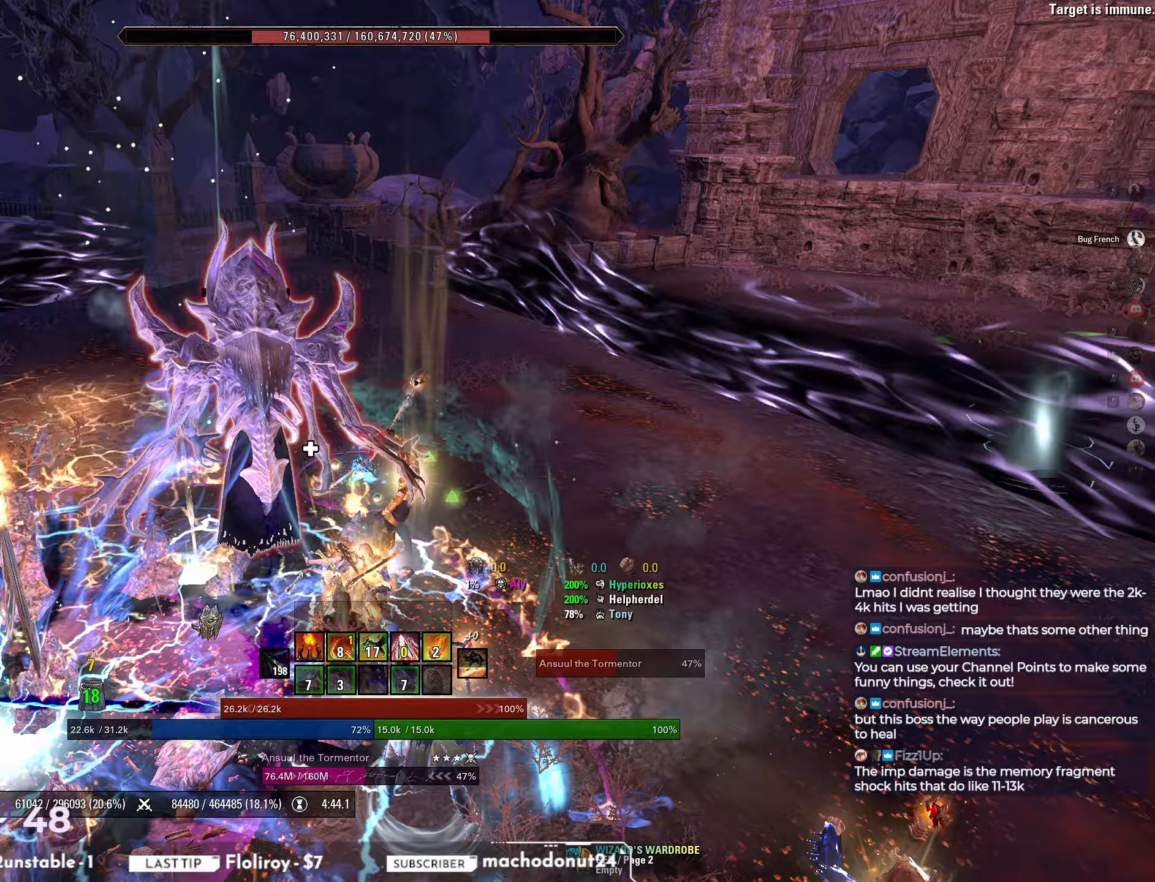
{"keys": [], "mouse": [], "events": [[33, "d", "down"], [83, "d", "up"], [150, "d", "down"], [200, "d", "up"], [483, "mouse_right", "up"]]}
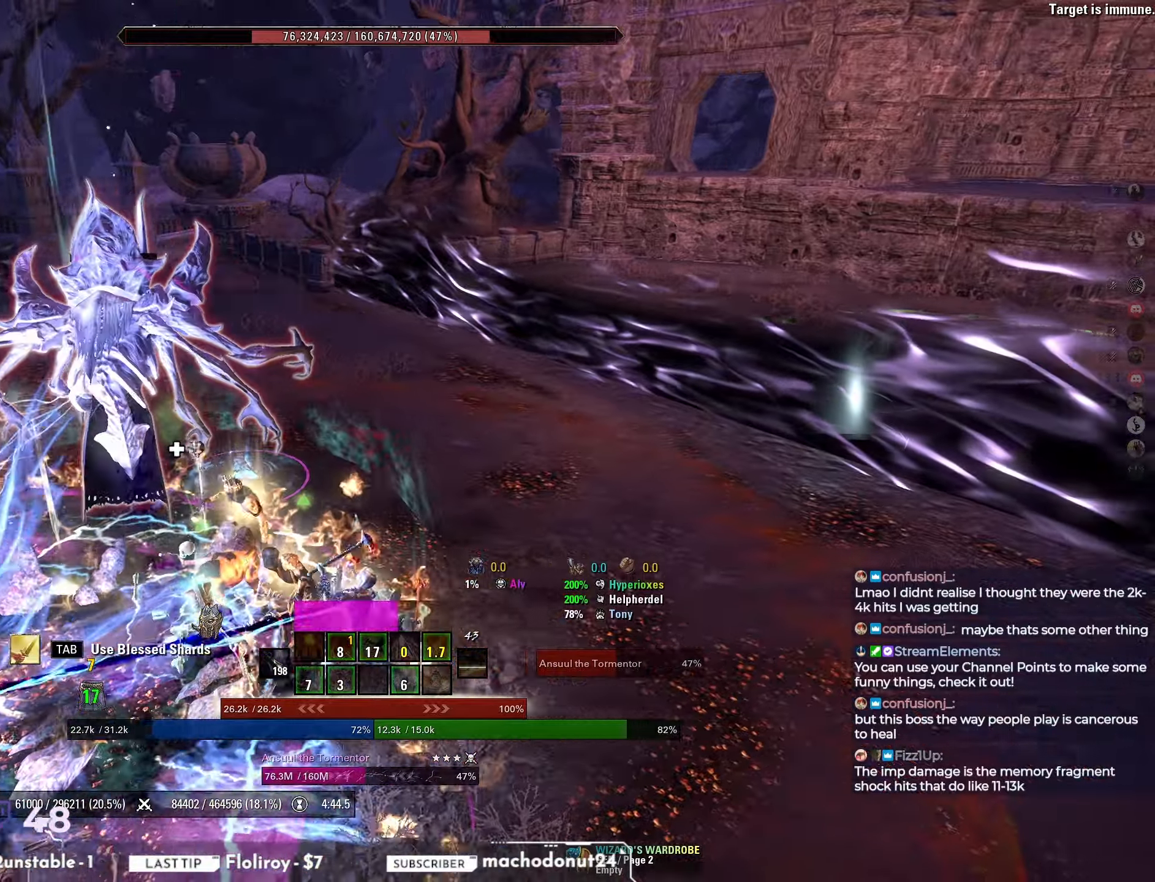
{"keys": ["d", "w"], "mouse": [], "events": [[217, "d", "down"], [400, "w", "down"]]}
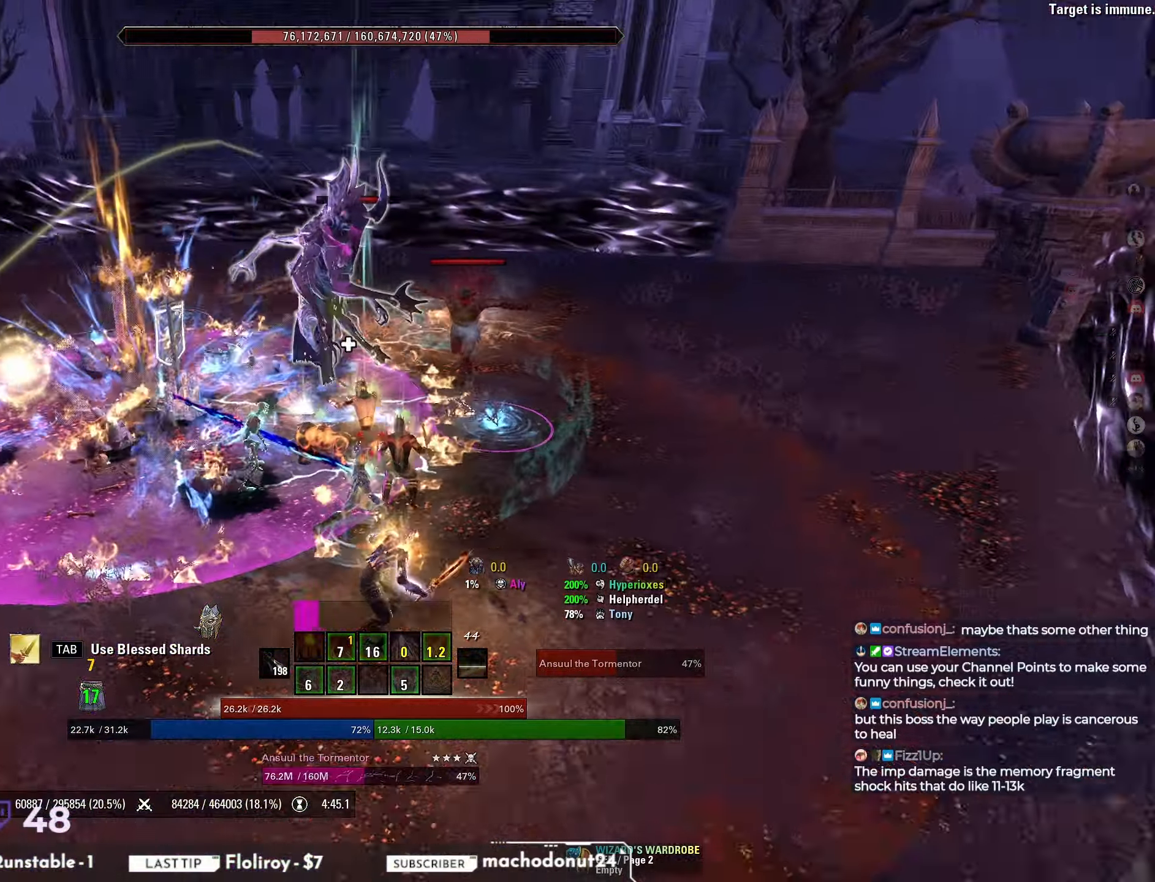
{"keys": [], "mouse": ["mb4"], "events": [[50, "mouse_left", "down"], [100, "d", "up"], [217, "mouse_left", "up"], [250, "w", "up"], [283, "mouse_mb4", "down"], [367, "mouse_mb4", "up"], [433, "mouse_mb4", "down"]]}
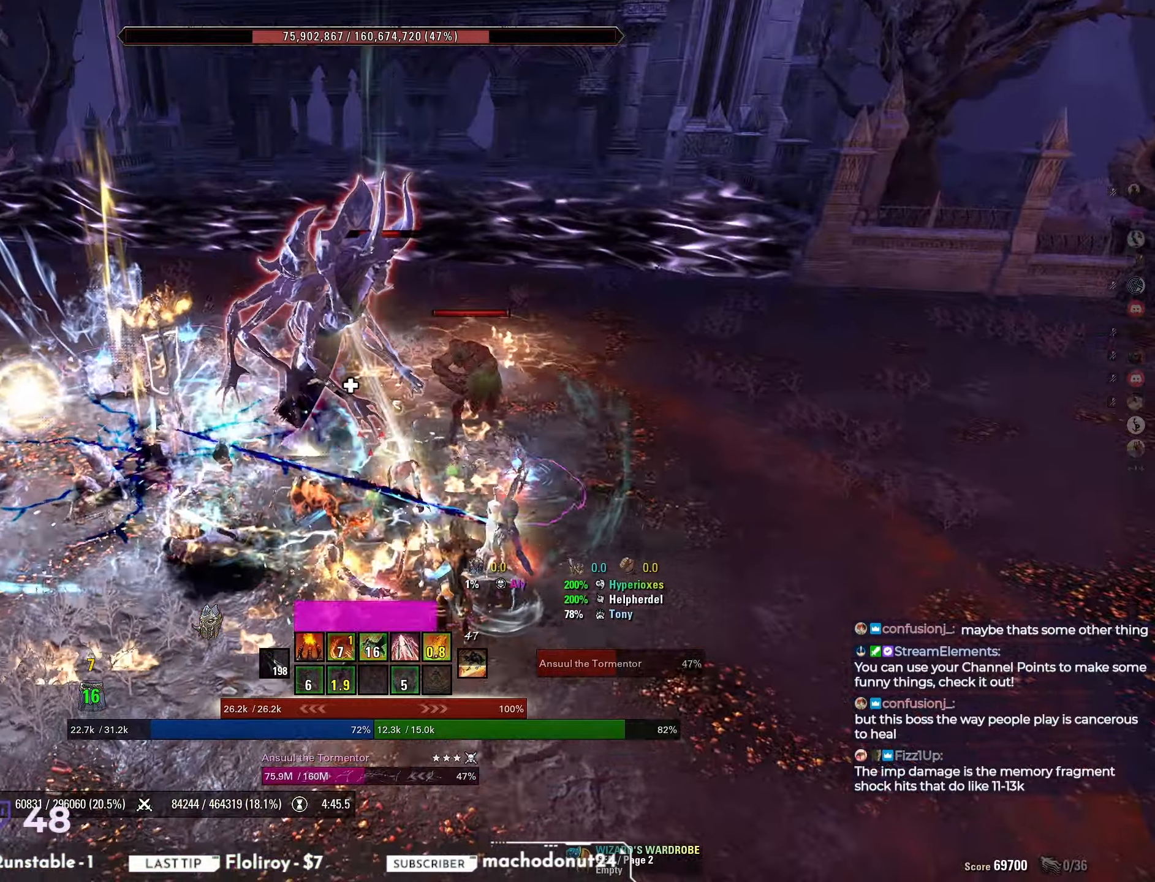
{"keys": ["a", "w"], "mouse": [], "events": [[17, "mouse_mb4", "up"], [300, "a", "down"], [350, "w", "down"]]}
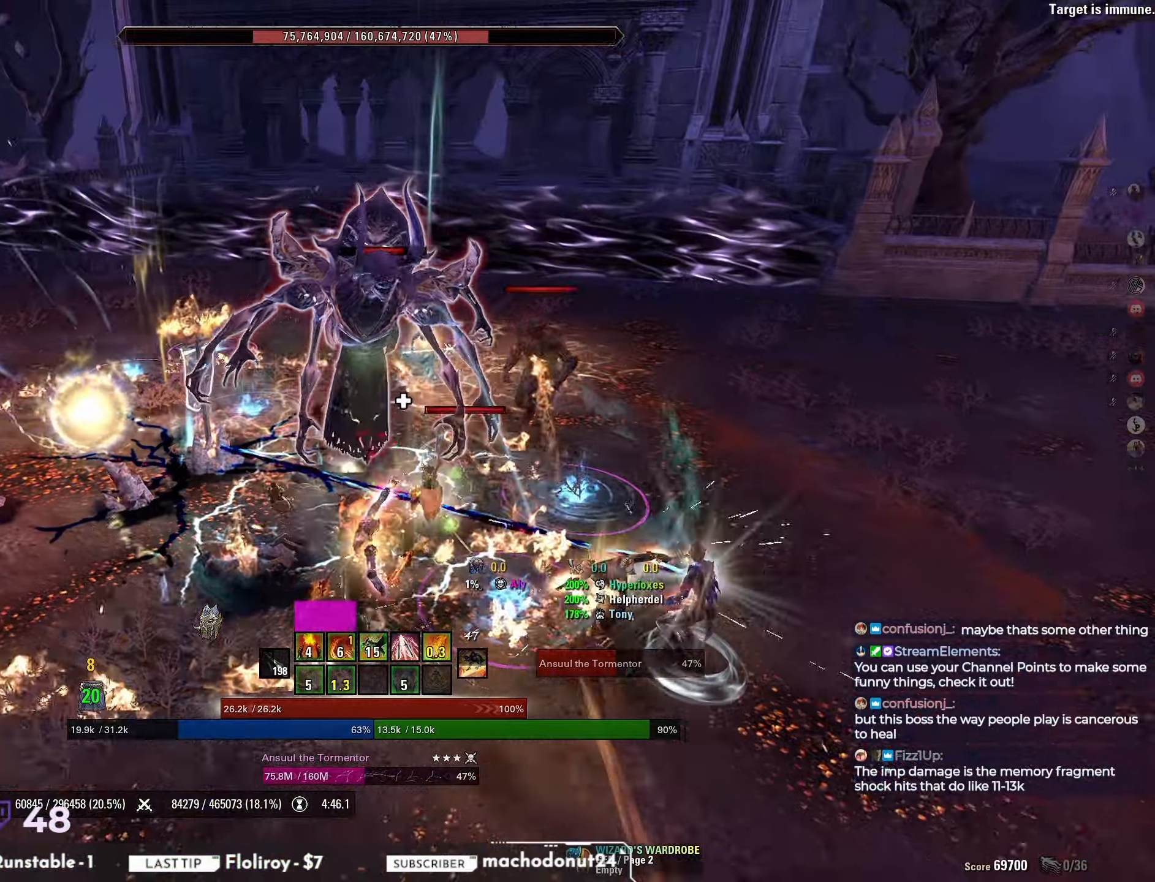
{"keys": ["a", "s"], "mouse": [], "events": [[67, "mouse_left", "down"], [83, "w", "up"], [233, "mouse_left", "up"], [300, "s", "down"]]}
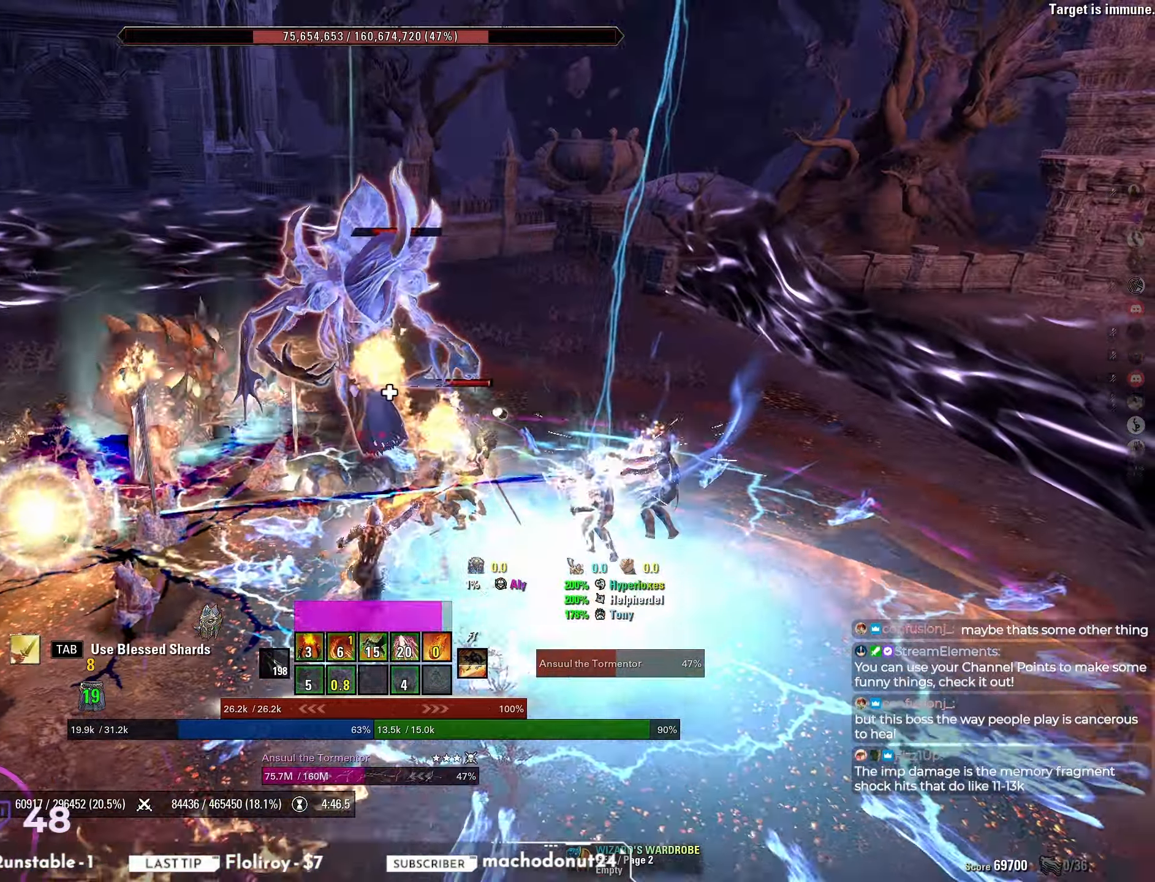
{"keys": [], "mouse": [], "events": [[133, "a", "up"], [150, "s", "up"], [283, "w", "down"], [417, "w", "up"]]}
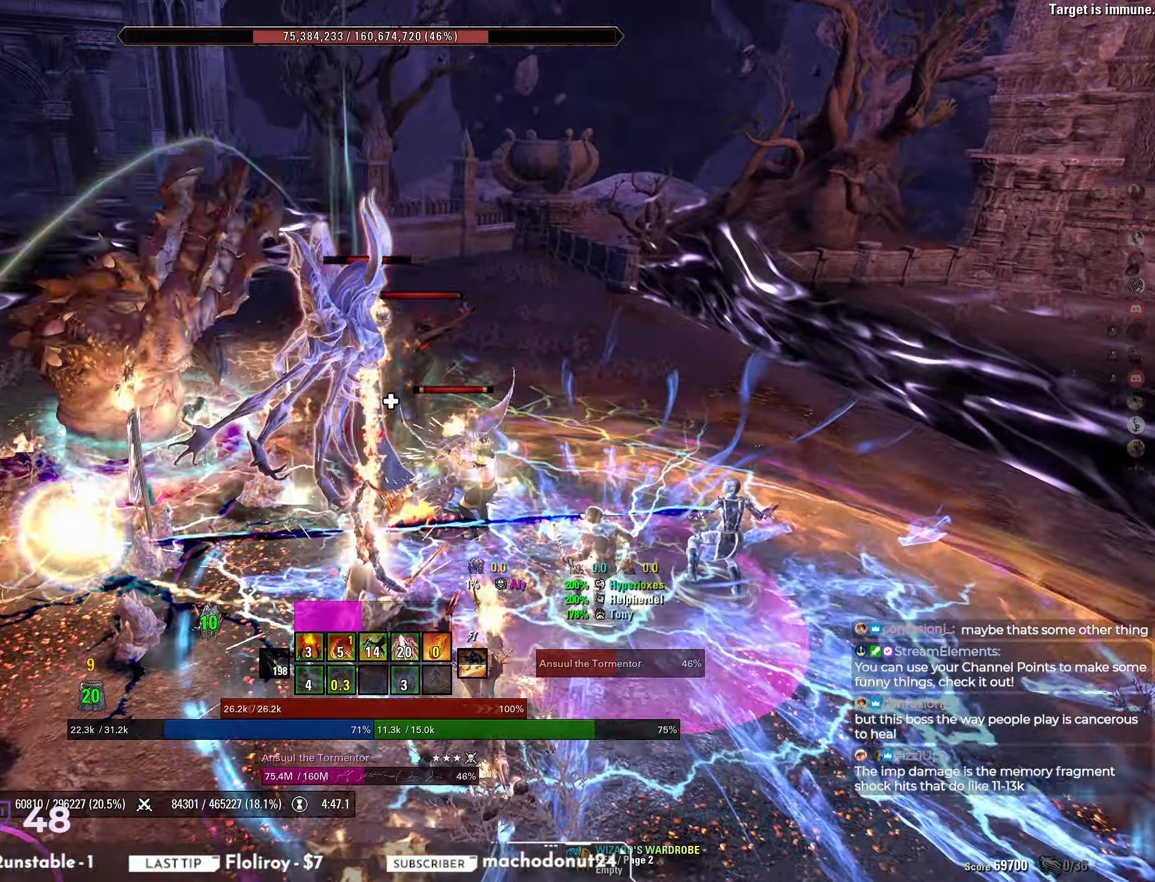
{"keys": ["a"], "mouse": [], "events": [[17, "a", "down"], [150, "mouse_left", "down"], [317, "mouse_left", "up"]]}
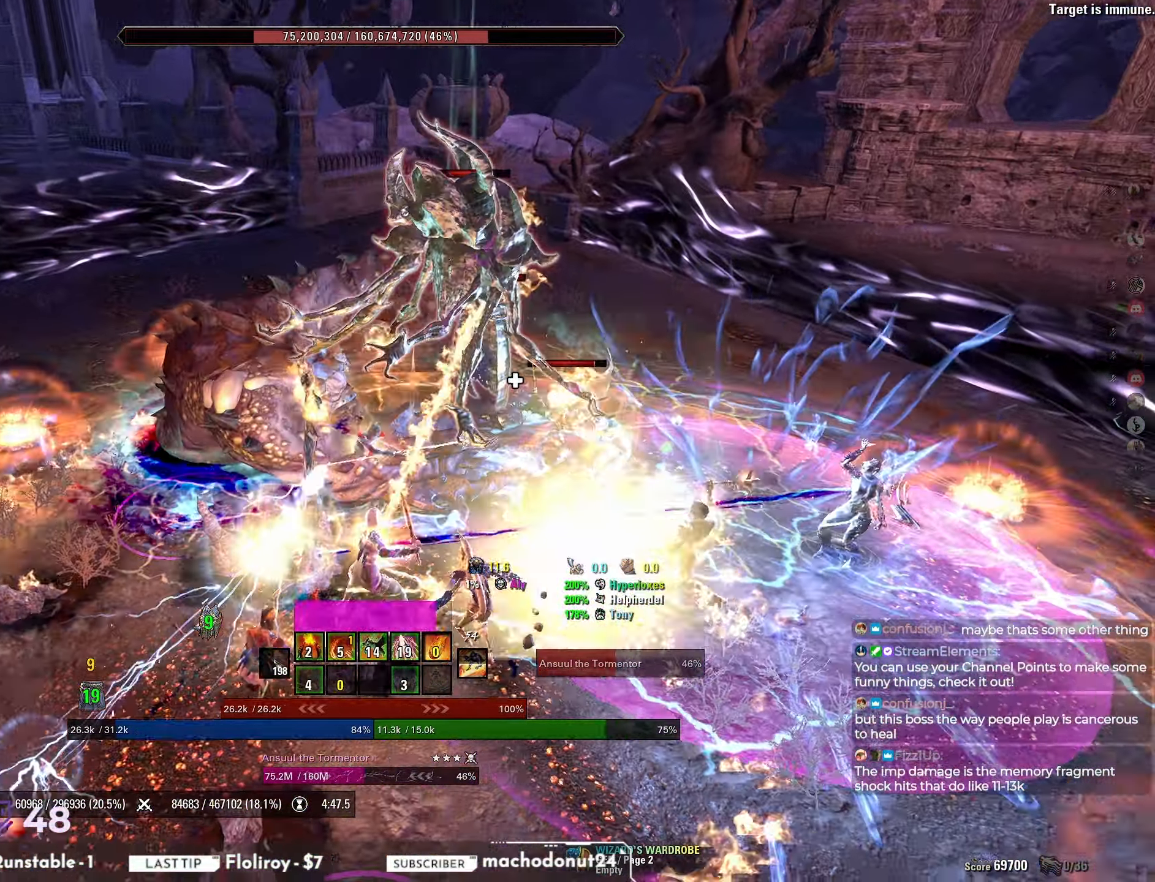
{"keys": ["s"], "mouse": [], "events": [[117, "s", "down"], [183, "a", "up"], [333, "q", "down"], [433, "q", "up"]]}
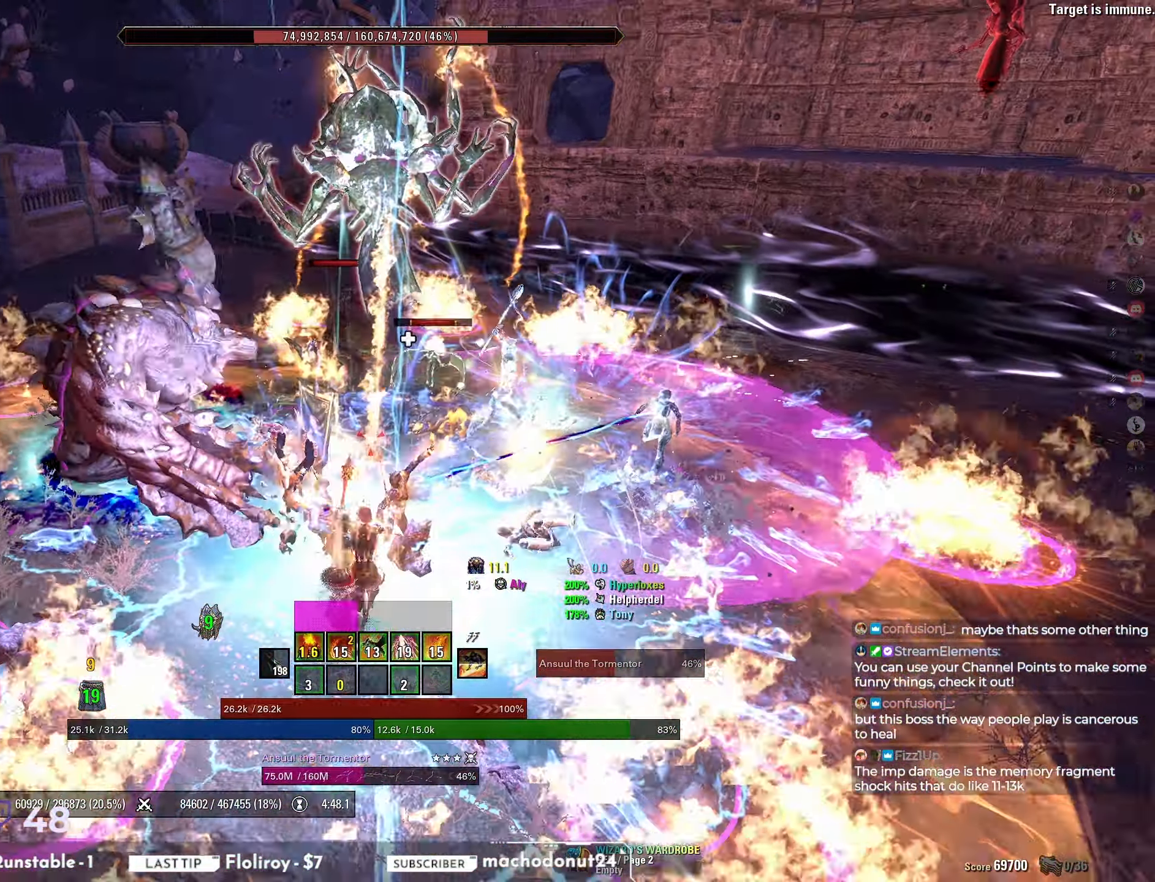
{"keys": [], "mouse": ["right"], "events": [[67, "s", "up"], [467, "mouse_right", "down"]]}
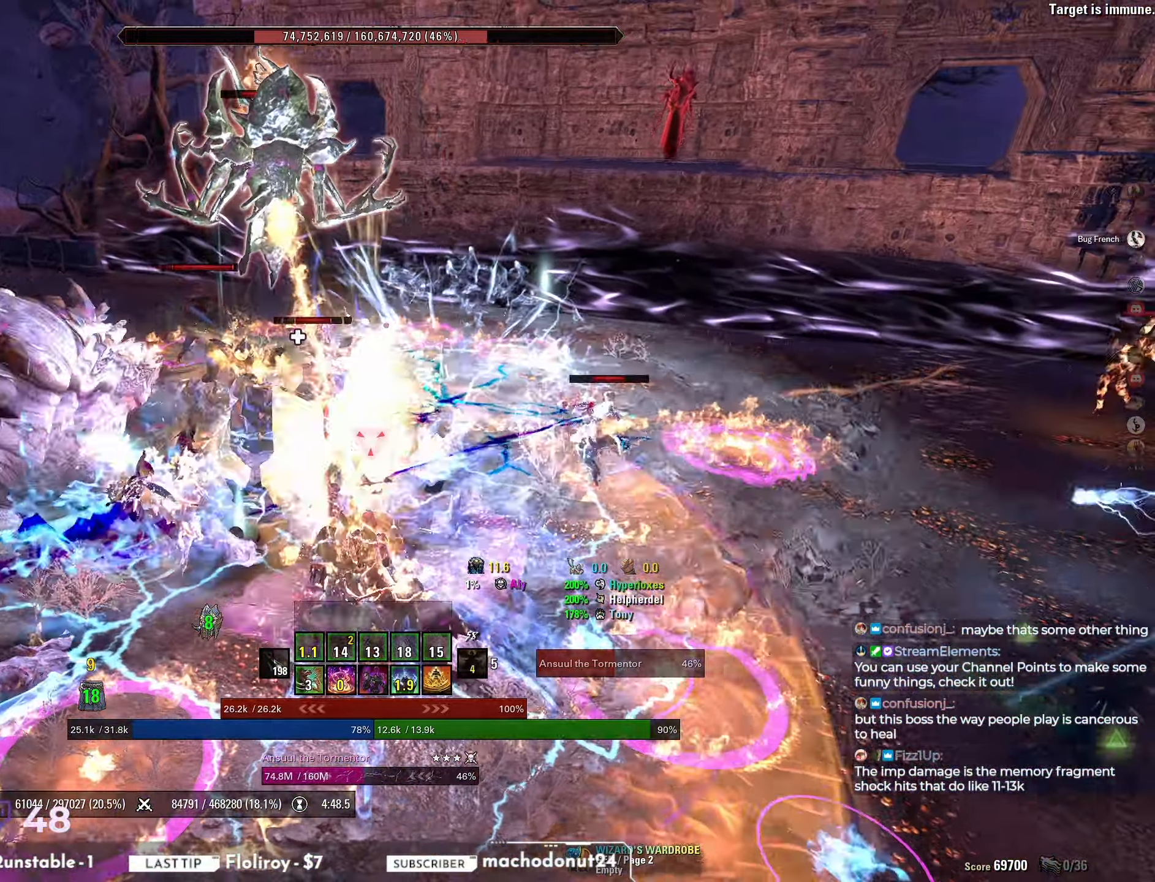
{"keys": [], "mouse": [], "events": [[50, "w", "down"], [100, "w", "up"], [150, "w", "down"], [233, "w", "up"], [500, "mouse_right", "up"]]}
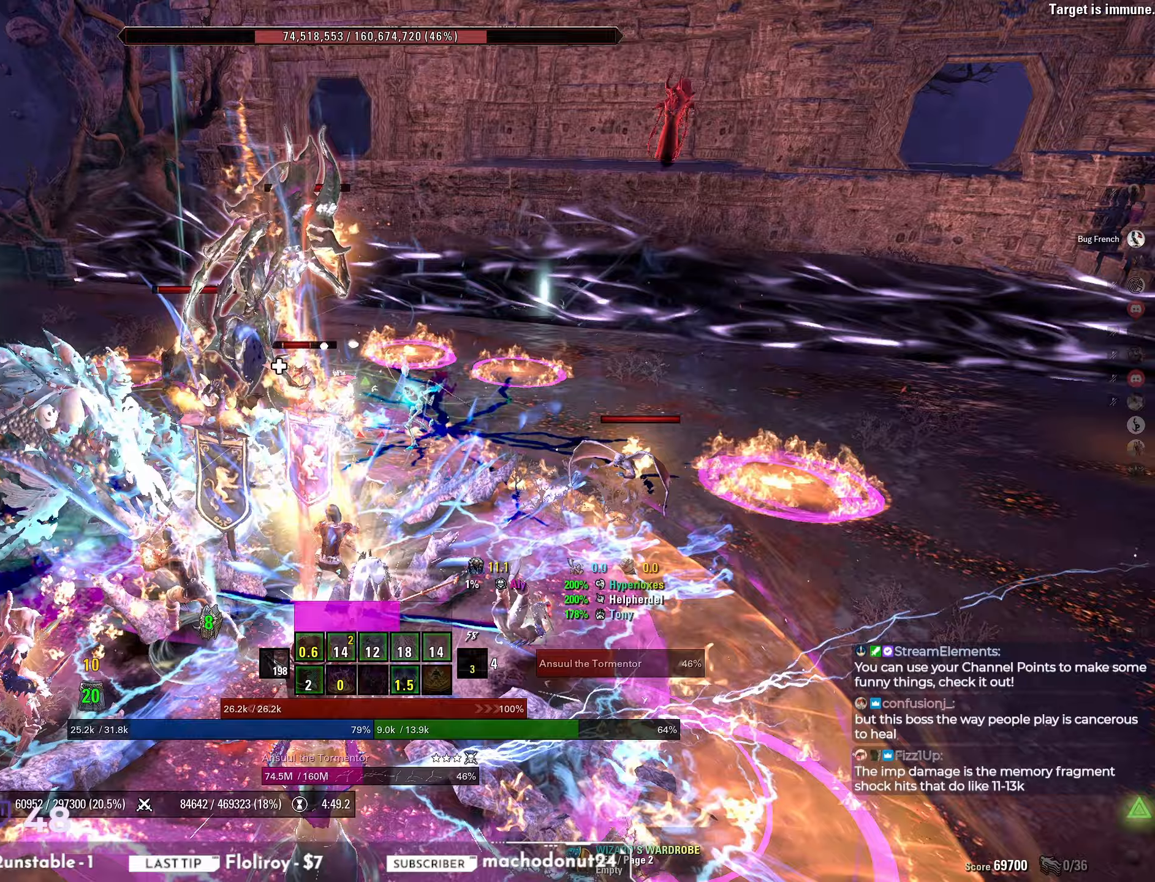
{"keys": ["d", "w"], "mouse": [], "events": [[50, "d", "down"], [183, "w", "down"]]}
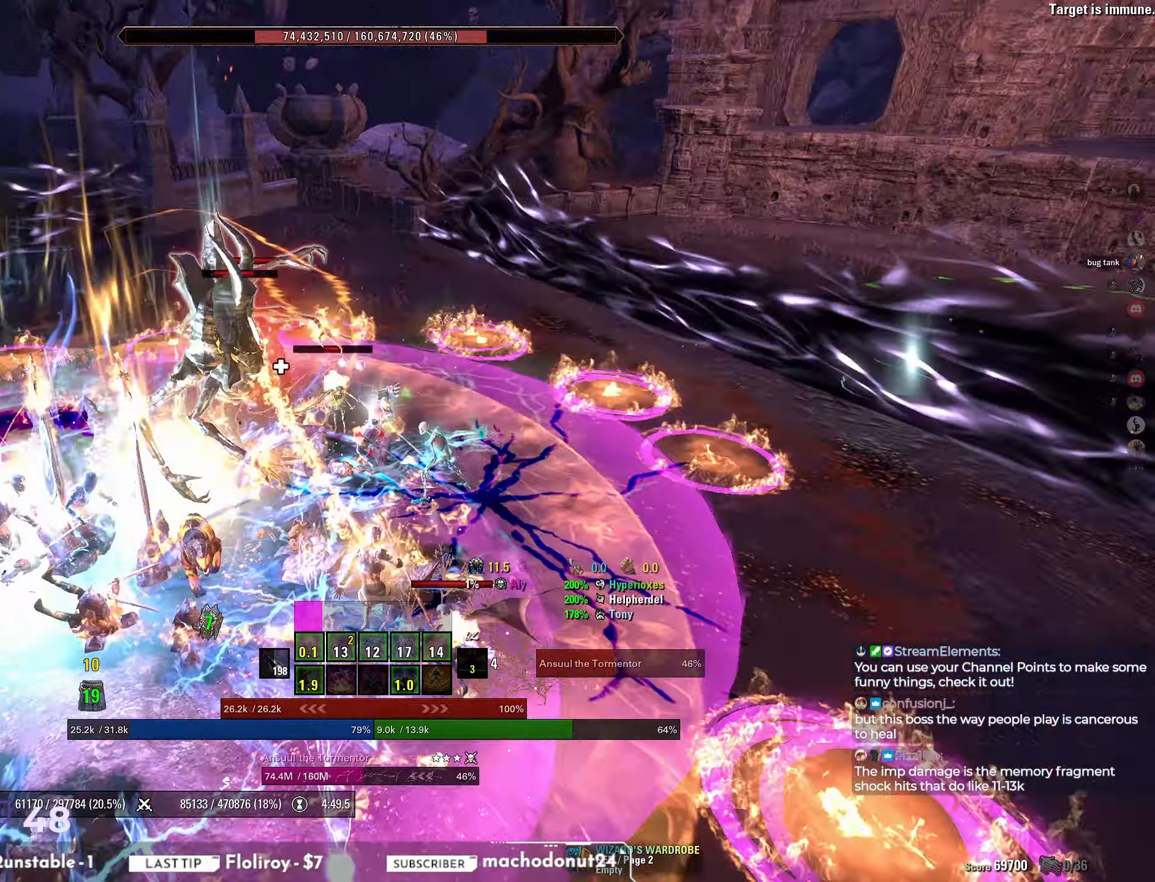
{"keys": ["d"], "mouse": ["right"], "events": [[100, "mouse_right", "down"], [150, "d", "up"], [183, "mouse_mb5", "down"], [267, "mouse_mb5", "up"], [300, "mouse_mb5", "down"], [333, "w", "up"], [383, "mouse_mb5", "up"], [400, "d", "down"], [433, "mouse_mb5", "down"], [483, "mouse_mb5", "up"]]}
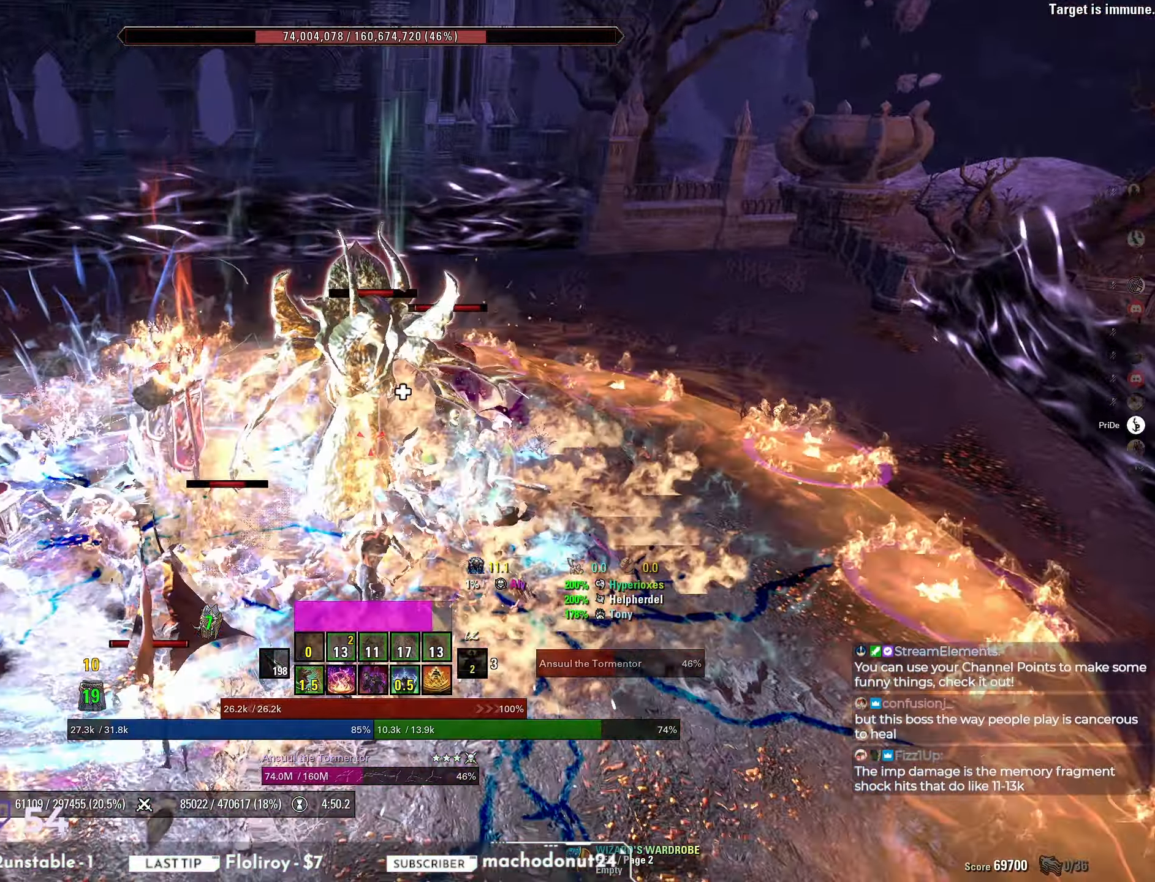
{"keys": ["w"], "mouse": [], "events": [[33, "mouse_mb5", "down"], [117, "mouse_mb5", "up"], [317, "q", "down"], [333, "d", "up"], [383, "q", "up"], [467, "w", "down"], [500, "mouse_right", "up"]]}
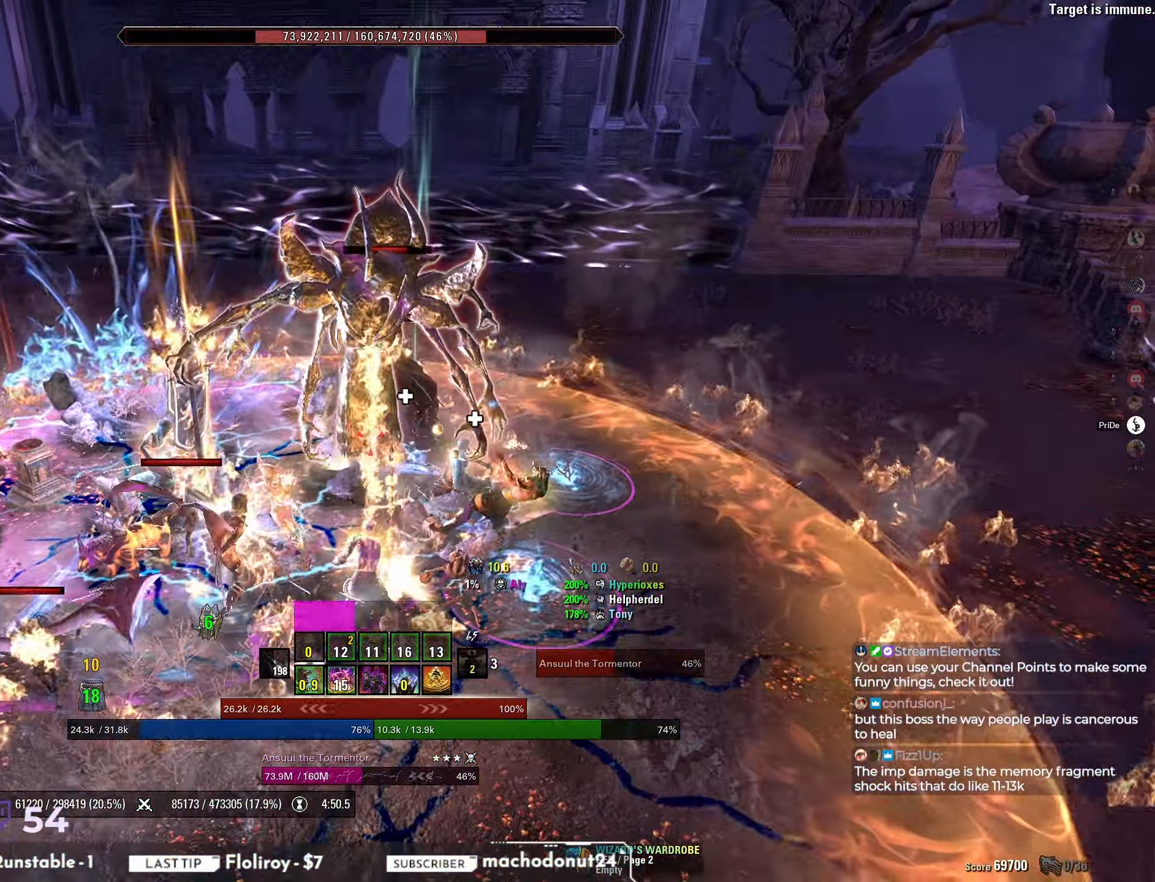
{"keys": ["s"], "mouse": [], "events": [[183, "w", "up"], [200, "mouse_left", "down"], [350, "mouse_left", "up"], [350, "s", "down"], [400, "mouse_mb4", "down"], [483, "mouse_mb4", "up"]]}
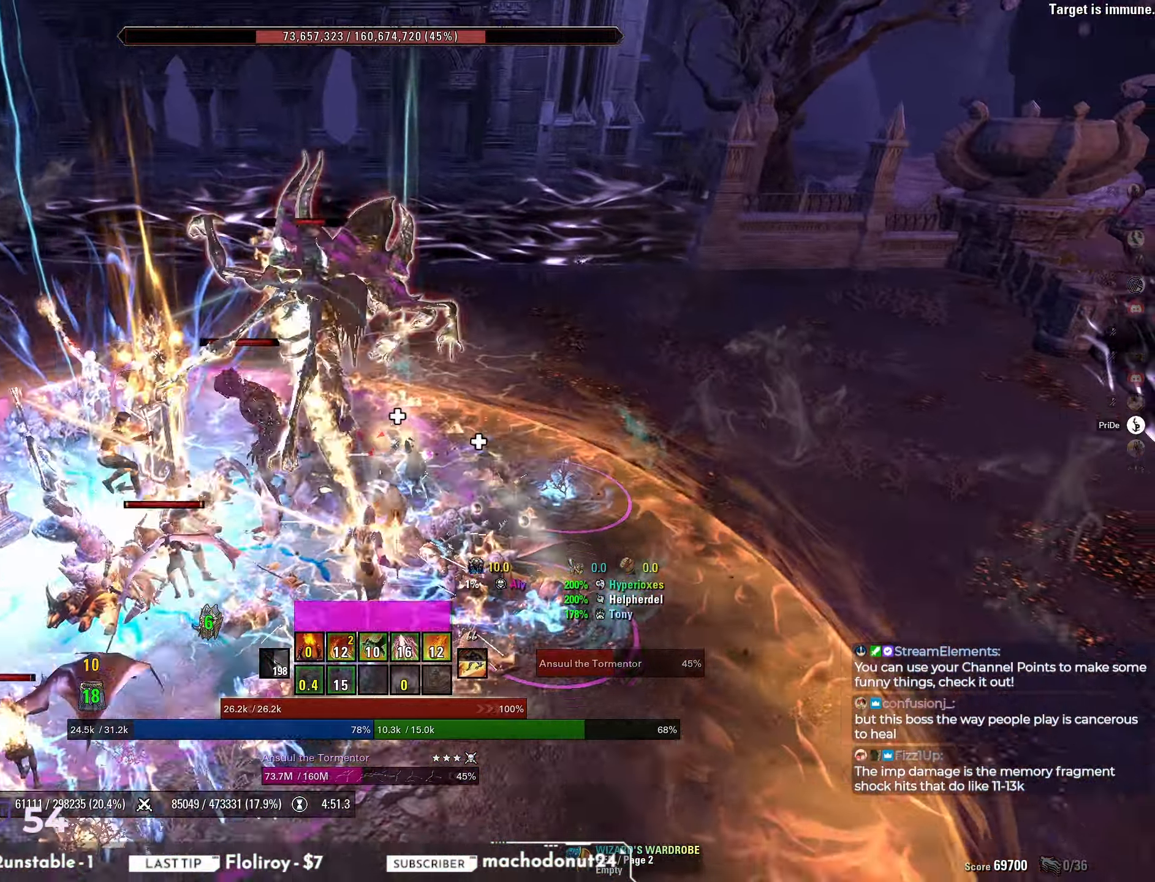
{"keys": ["d", "s"], "mouse": ["right"], "events": [[33, "mouse_mb4", "down"], [100, "mouse_mb4", "up"], [217, "mouse_right", "down"], [500, "d", "down"]]}